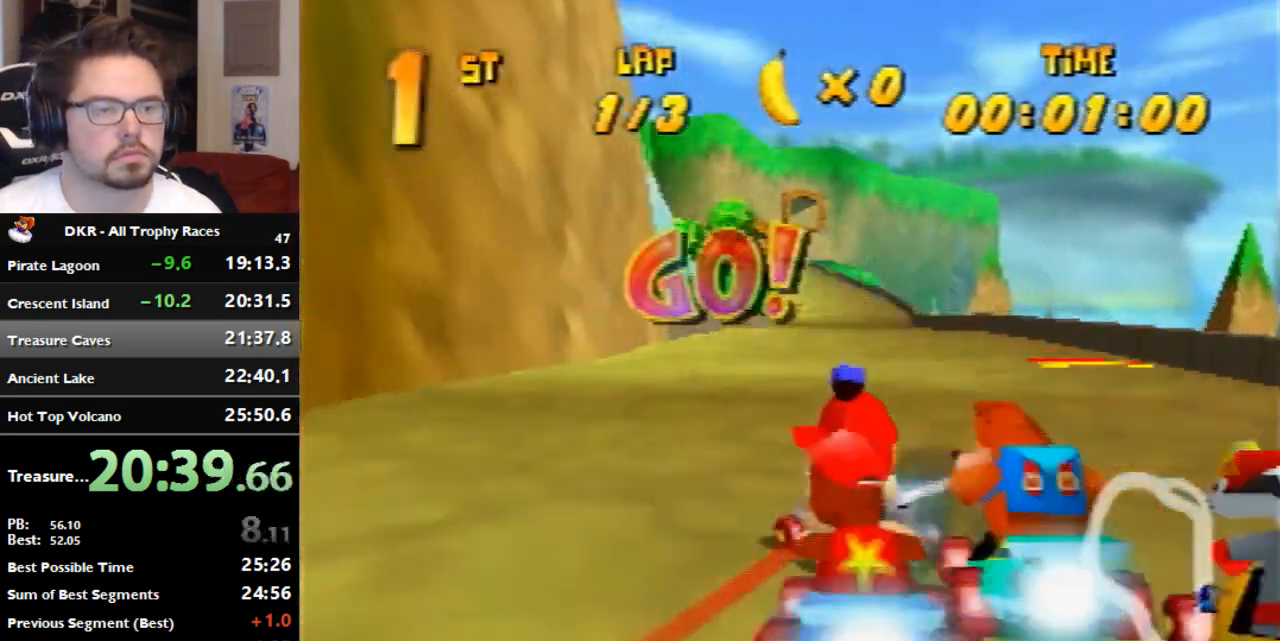
Gameplay with a controller (Nintendo layout); each line is a JSON object with the inputs held at the frame after it (dt_ms = milliseconds from this image to that frame). "events" lists button and stick changes between this image and that frame as [ms after this image, input, new state], when the widget could be followed in between. Not read: B L3 R3 Z.
{"dt_ms": 500, "buttons": ["R1"], "left_stick": "center", "events": [[33, "A", "up"], [33, "left_stick", "center"], [100, "left_stick", "right"], [133, "A", "down"], [367, "A", "up"], [367, "R1", "up"], [400, "left_stick", "center"], [500, "R1", "down"]]}
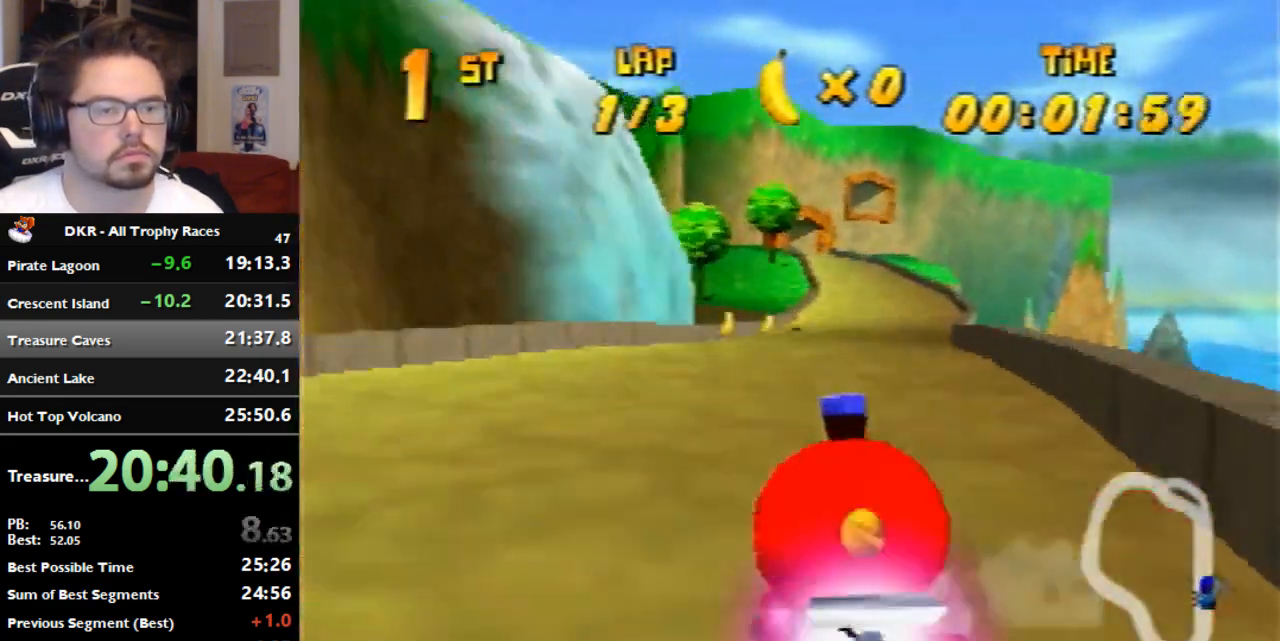
{"dt_ms": 500, "buttons": [], "left_stick": "center", "events": [[67, "left_stick", "right"], [400, "left_stick", "center"], [467, "R1", "up"]]}
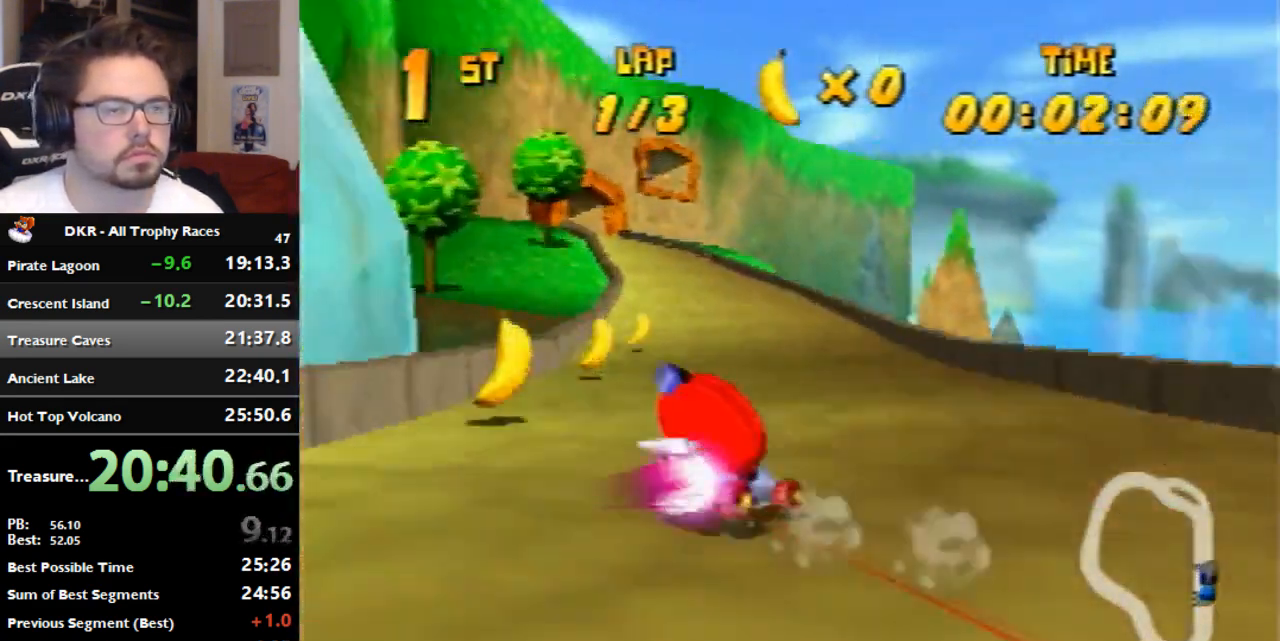
{"dt_ms": 500, "buttons": ["R1"], "left_stick": "left", "events": [[67, "left_stick", "left"], [200, "R1", "down"]]}
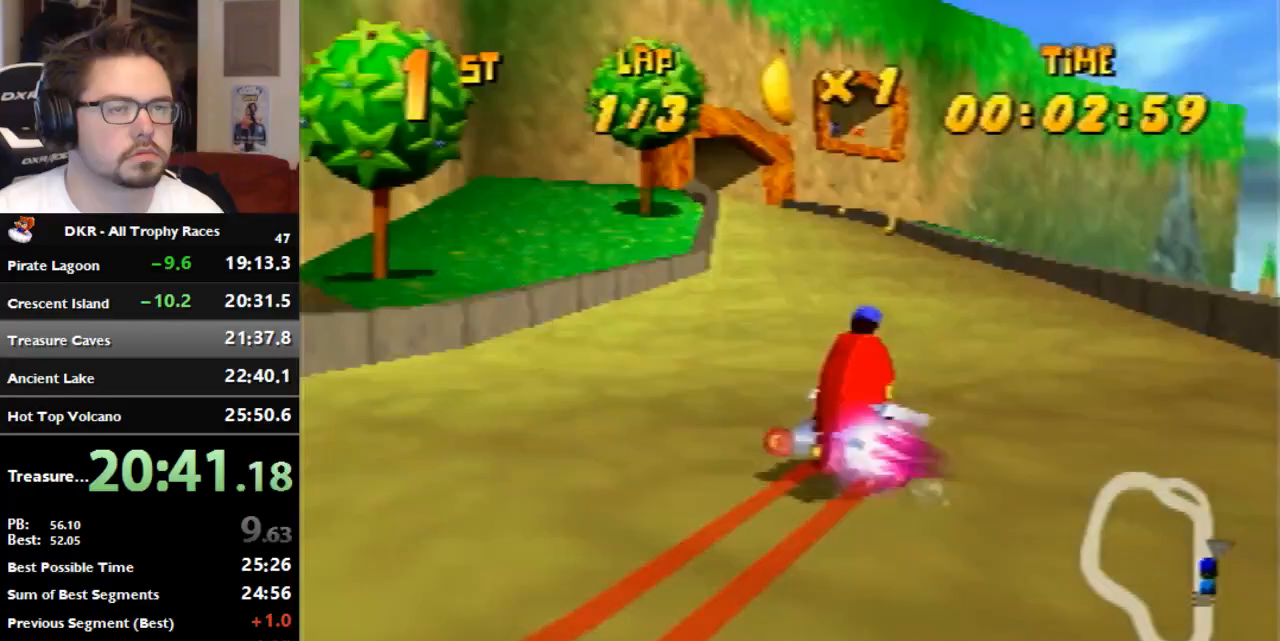
{"dt_ms": 500, "buttons": ["A", "R1"], "left_stick": "left", "events": [[33, "R1", "up"], [67, "A", "down"], [167, "A", "up"], [233, "A", "down"], [300, "A", "up"], [367, "A", "down"], [367, "R1", "down"]]}
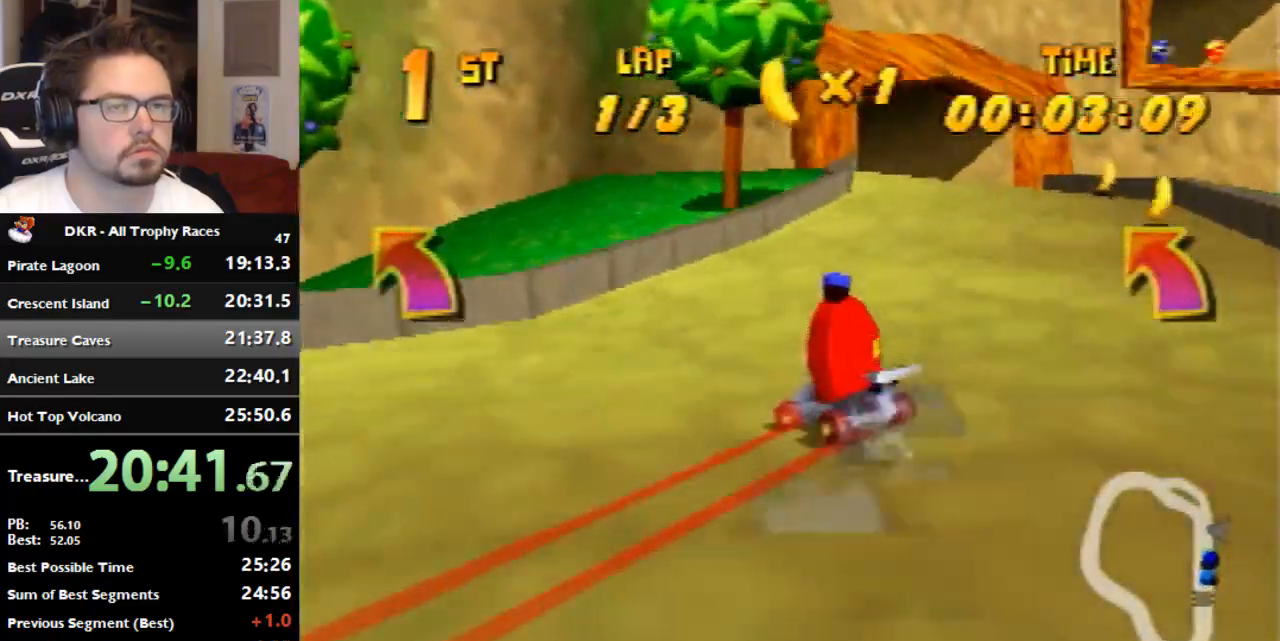
{"dt_ms": 500, "buttons": ["R1"], "left_stick": "left", "events": [[133, "left_stick", "right"], [267, "A", "up"], [400, "left_stick", "left"]]}
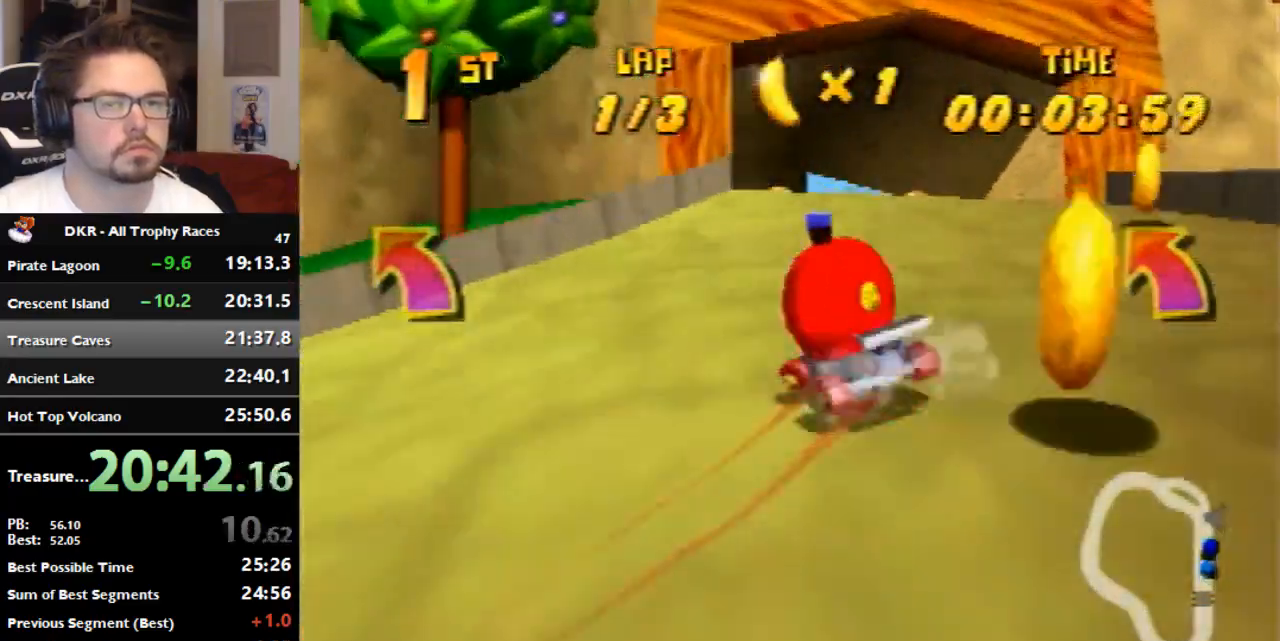
{"dt_ms": 500, "buttons": ["A"], "left_stick": "center", "events": [[133, "R1", "up"], [200, "left_stick", "center"], [300, "A", "down"], [367, "A", "up"], [433, "A", "down"]]}
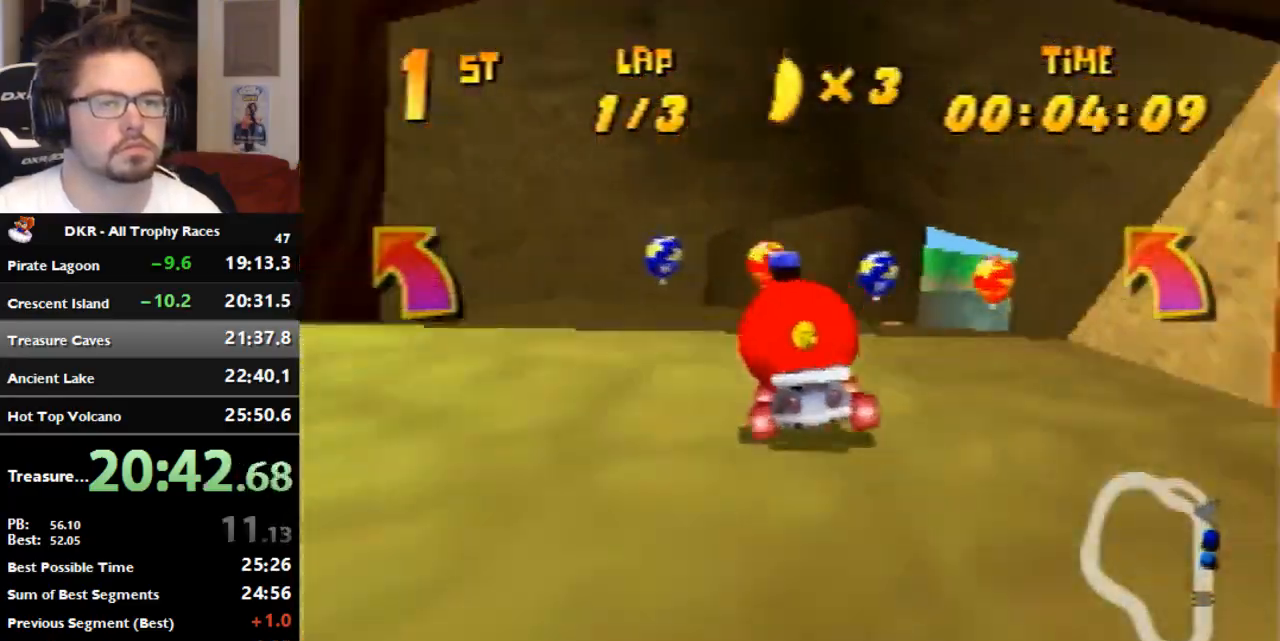
{"dt_ms": 1000, "buttons": ["A"], "left_stick": "right", "events": [[133, "A", "up"], [167, "left_stick", "right"], [300, "left_stick", "center"], [367, "A", "down"], [367, "left_stick", "left"], [467, "A", "up"], [467, "R1", "down"], [467, "left_stick", "center"], [533, "left_stick", "right"], [567, "A", "down"], [633, "A", "up"], [633, "R1", "up"], [767, "A", "down"], [867, "A", "up"], [933, "A", "down"]]}
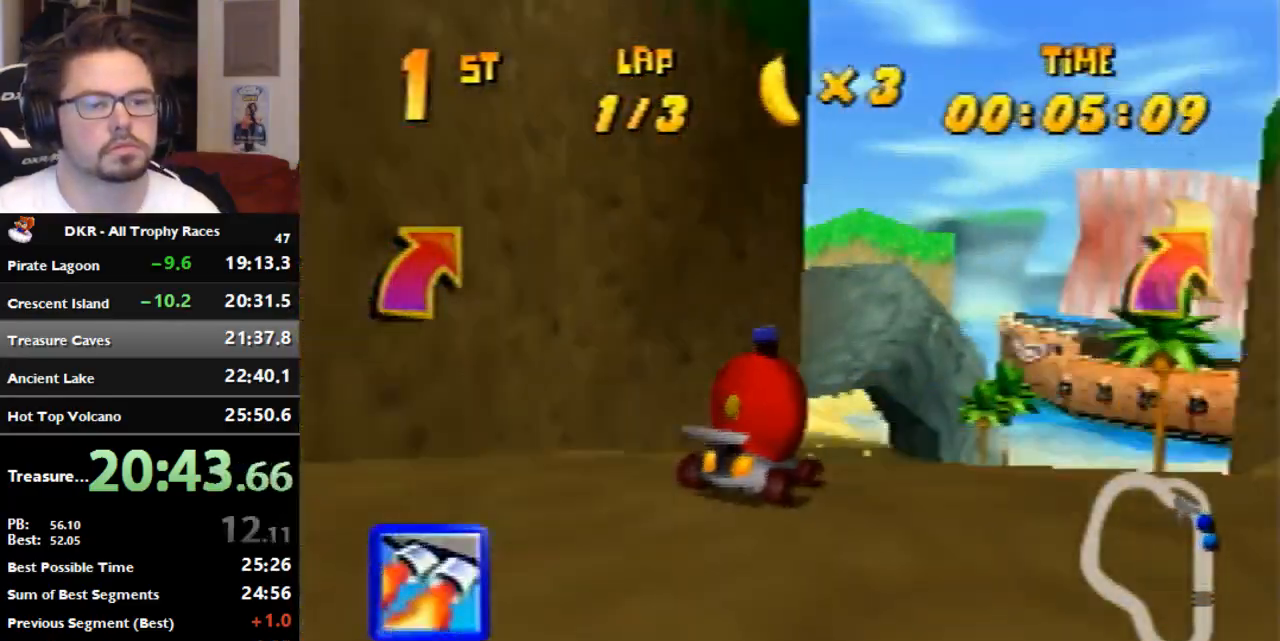
{"dt_ms": 1000, "buttons": ["A", "R1"], "left_stick": "right", "events": [[67, "left_stick", "left"], [133, "A", "up"], [133, "R1", "down"], [200, "left_stick", "right"], [267, "A", "down"], [300, "left_stick", "left"], [333, "A", "up"], [400, "A", "down"], [500, "A", "up"], [533, "left_stick", "right"], [567, "A", "down"], [767, "A", "up"], [833, "A", "down"]]}
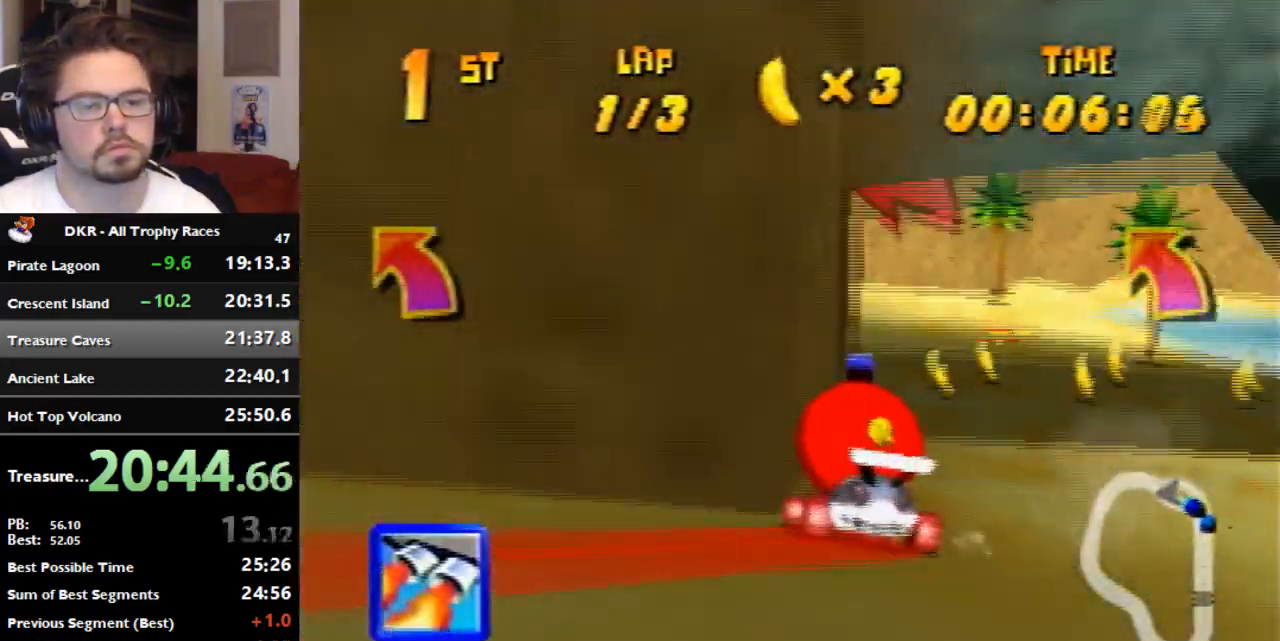
{"dt_ms": 500, "buttons": ["R1"], "left_stick": "right", "events": [[67, "A", "up"], [133, "A", "down"], [133, "left_stick", "left"], [233, "A", "up"], [300, "A", "down"], [400, "A", "up"], [400, "left_stick", "right"]]}
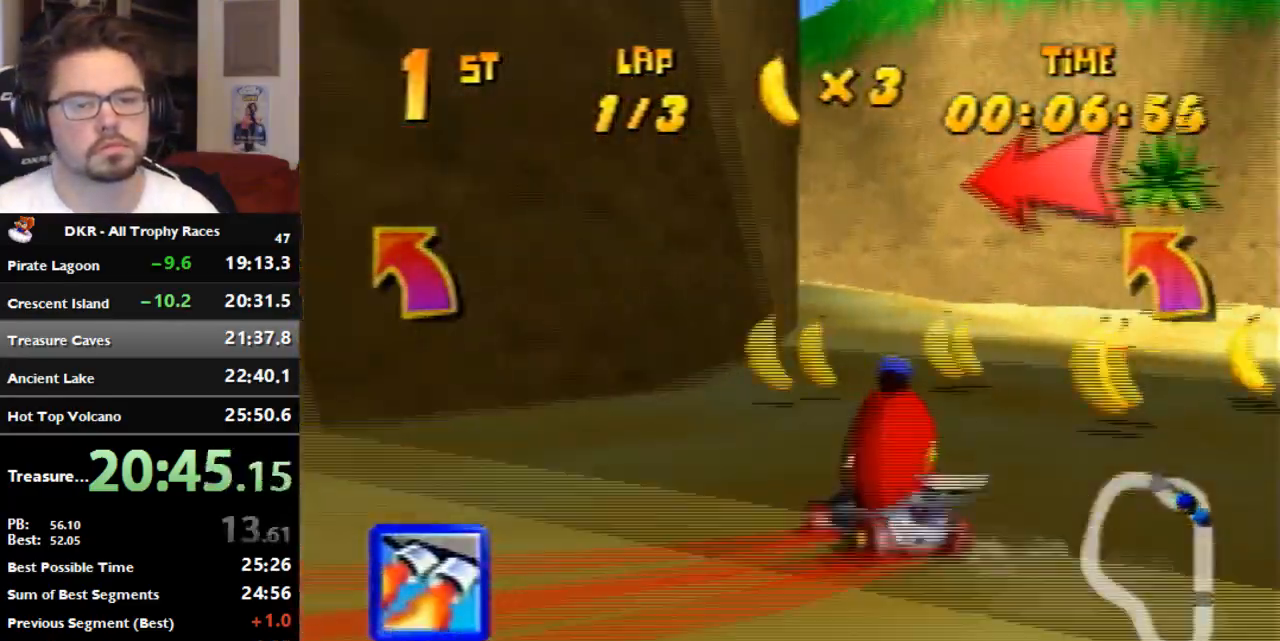
{"dt_ms": 1000, "buttons": [], "left_stick": "left", "events": [[200, "A", "down"], [200, "left_stick", "left"], [300, "A", "up"], [367, "A", "down"], [467, "A", "up"], [467, "left_stick", "right"], [733, "R1", "up"], [733, "left_stick", "left"], [867, "left_stick", "center"], [967, "left_stick", "left"]]}
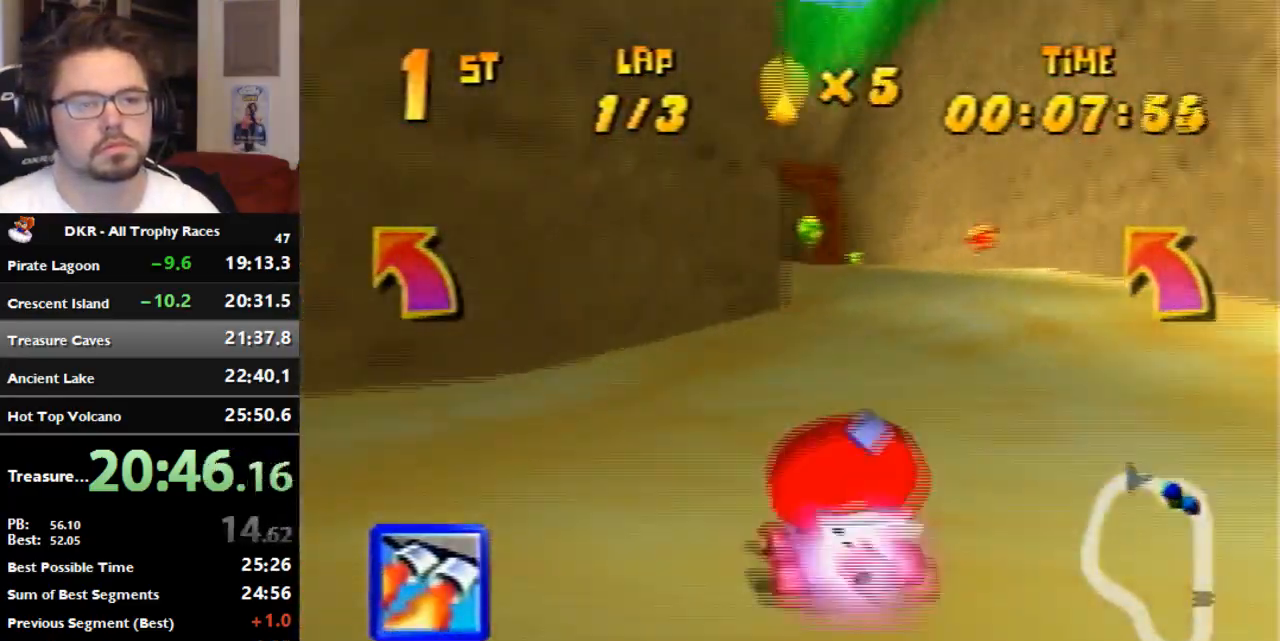
{"dt_ms": 500, "buttons": [], "left_stick": "left", "events": []}
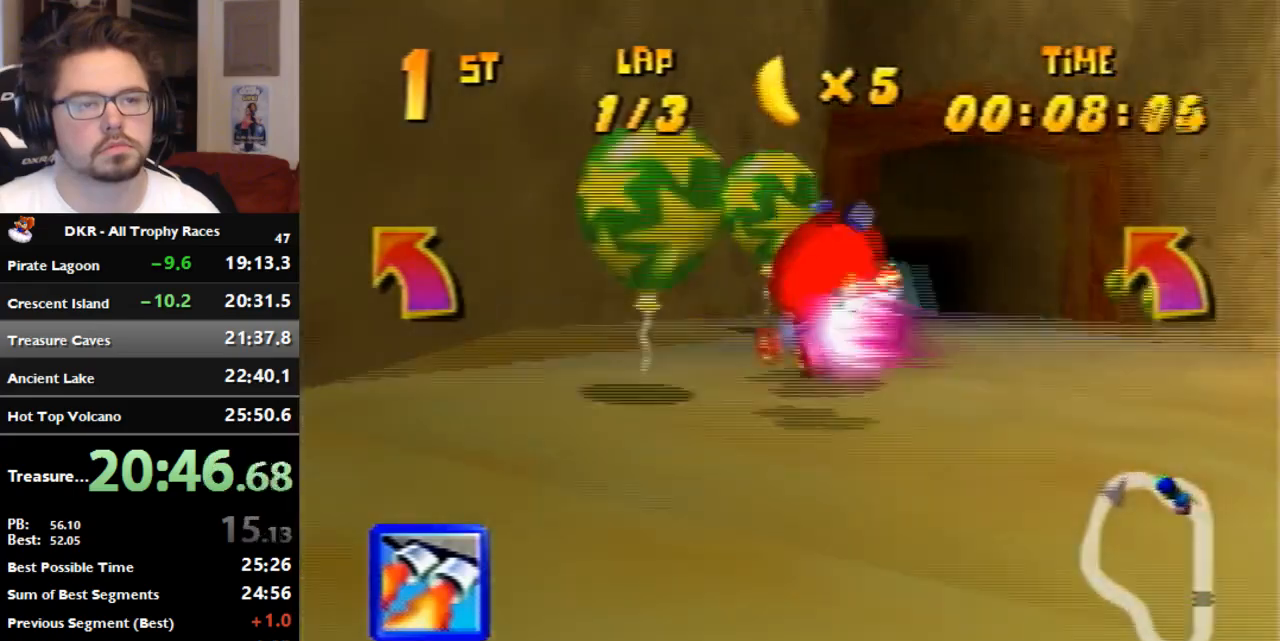
{"dt_ms": 1000, "buttons": ["R1"], "left_stick": "right", "events": [[233, "R1", "down"], [533, "left_stick", "right"], [667, "left_stick", "left"], [900, "left_stick", "center"], [967, "left_stick", "right"]]}
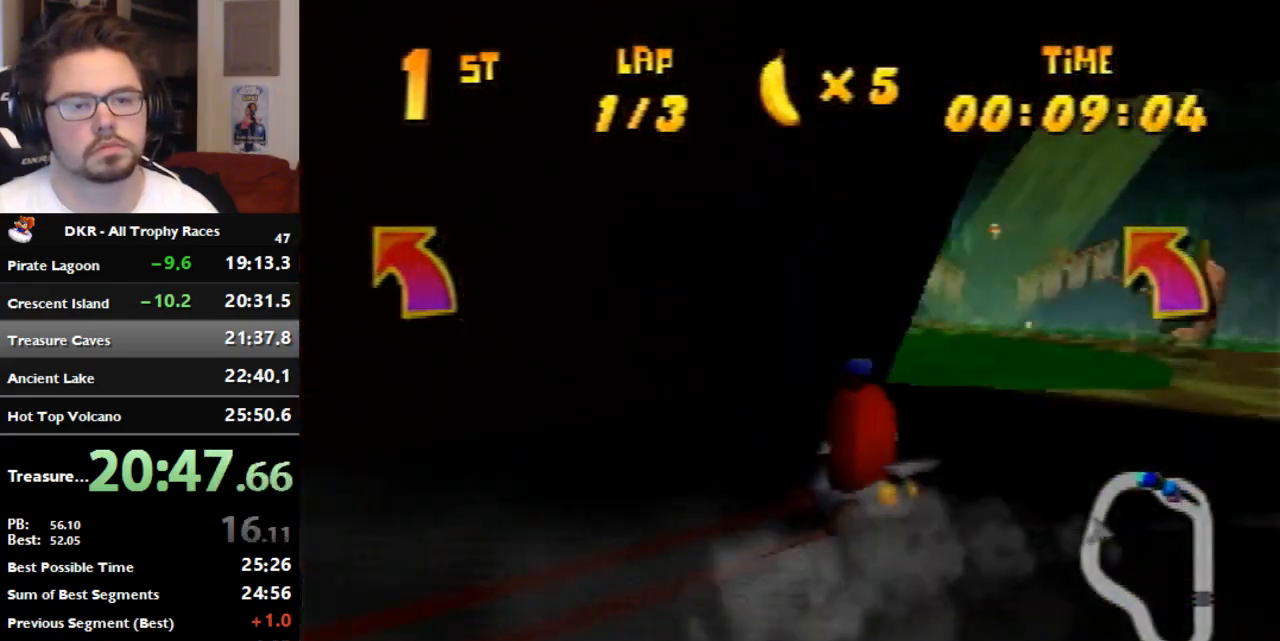
{"dt_ms": 500, "buttons": ["A", "R1"], "left_stick": "right", "events": [[267, "A", "down"], [367, "A", "up"], [467, "A", "down"]]}
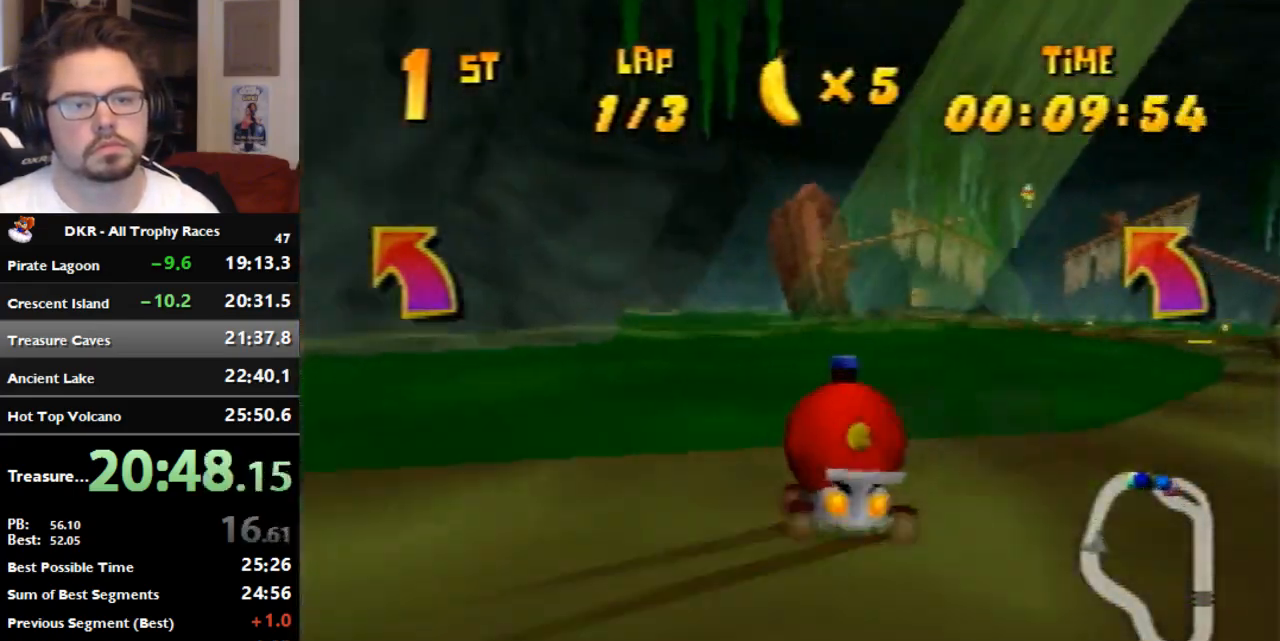
{"dt_ms": 500, "buttons": ["A", "R1"], "left_stick": "center", "events": [[300, "A", "up"], [367, "A", "down"], [467, "left_stick", "center"]]}
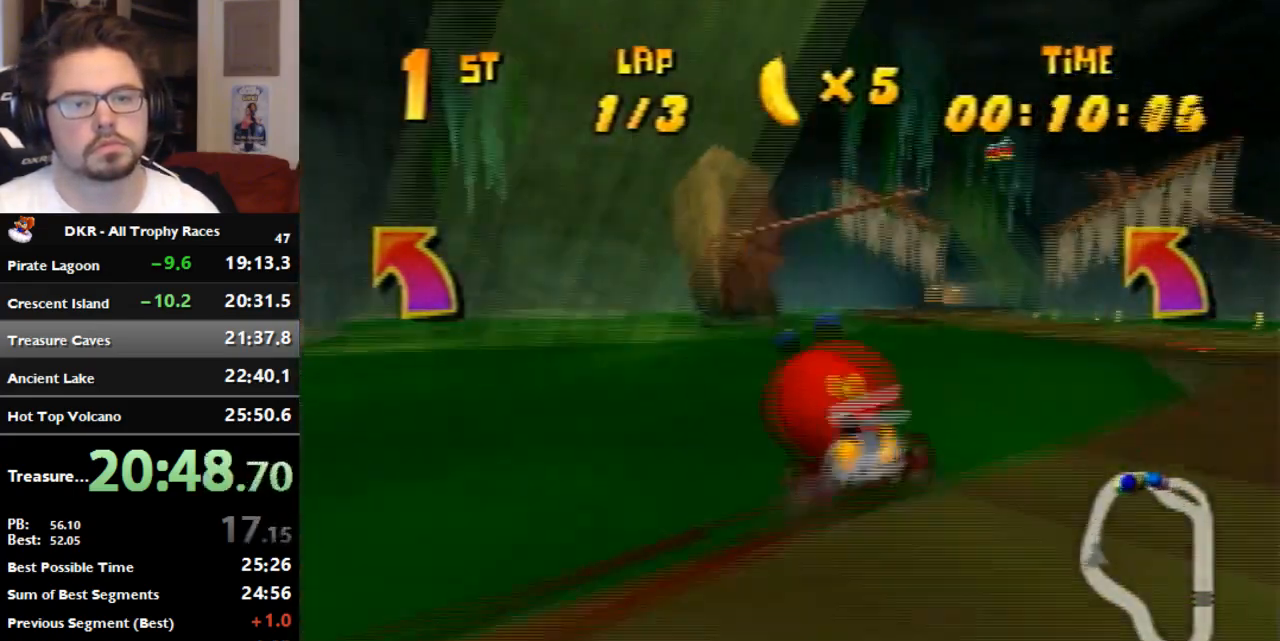
{"dt_ms": 500, "buttons": ["A", "R1"], "left_stick": "up-right", "events": [[67, "A", "up"], [67, "left_stick", "up-right"], [133, "A", "down"], [367, "A", "up"], [433, "A", "down"]]}
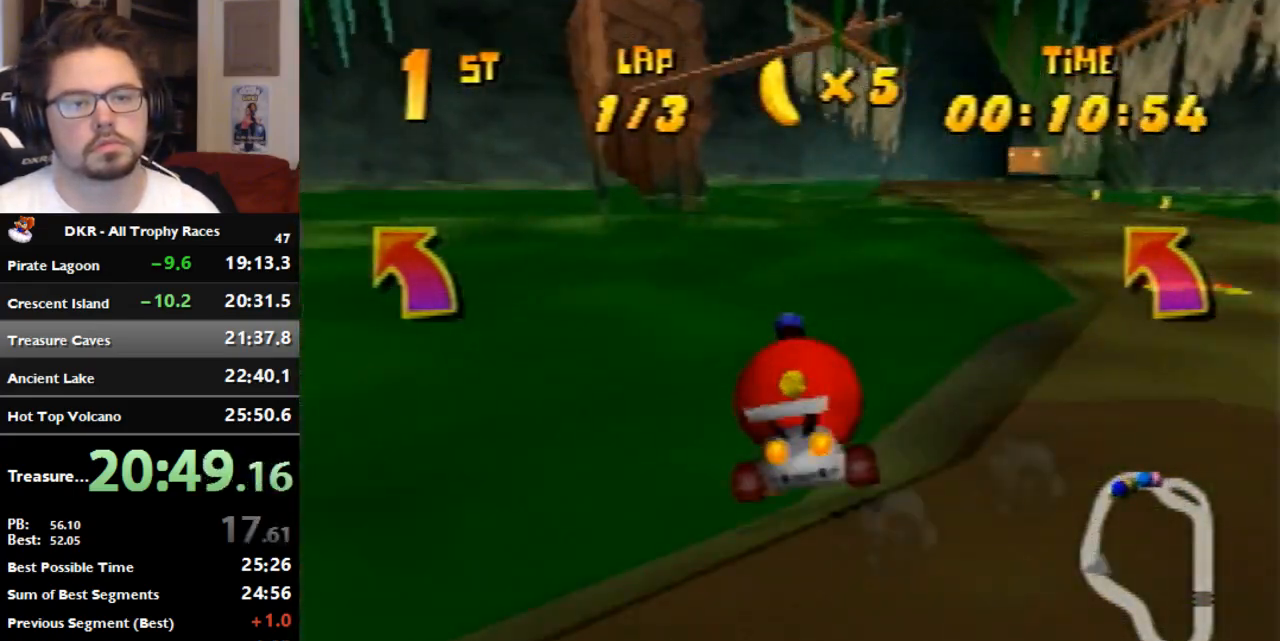
{"dt_ms": 500, "buttons": ["A", "R1"], "left_stick": "left", "events": [[33, "R1", "up"], [300, "left_stick", "center"], [367, "left_stick", "left"], [433, "R1", "down"]]}
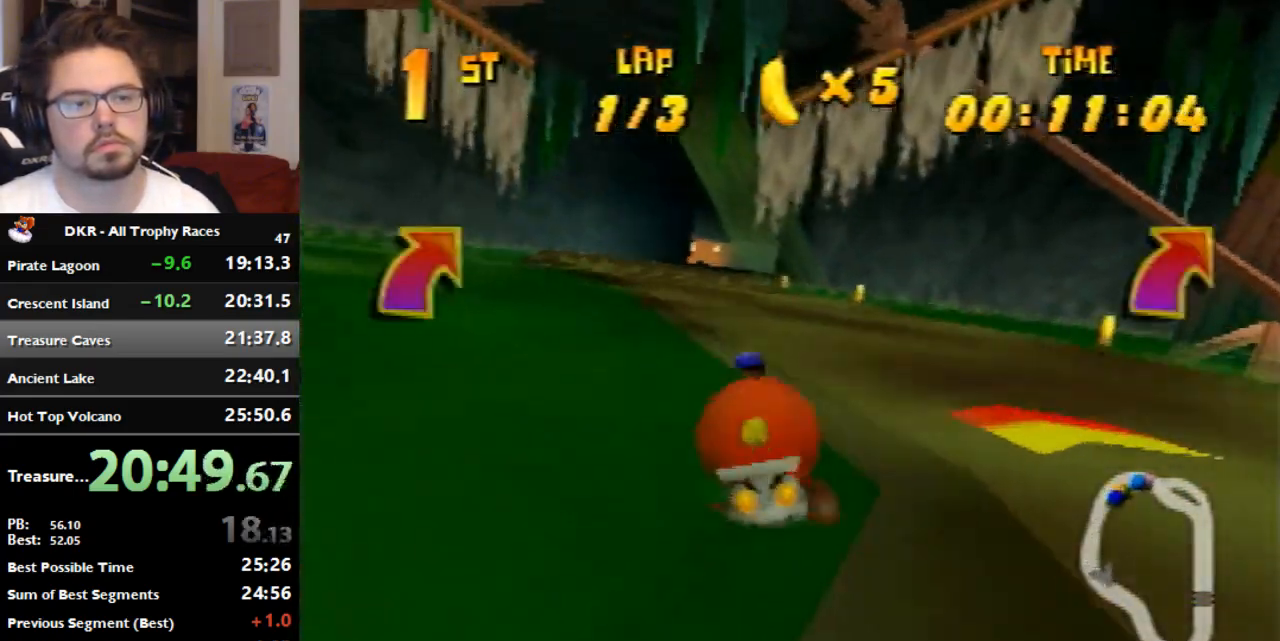
{"dt_ms": 500, "buttons": ["A"], "left_stick": "center", "events": [[200, "R1", "up"], [267, "left_stick", "center"]]}
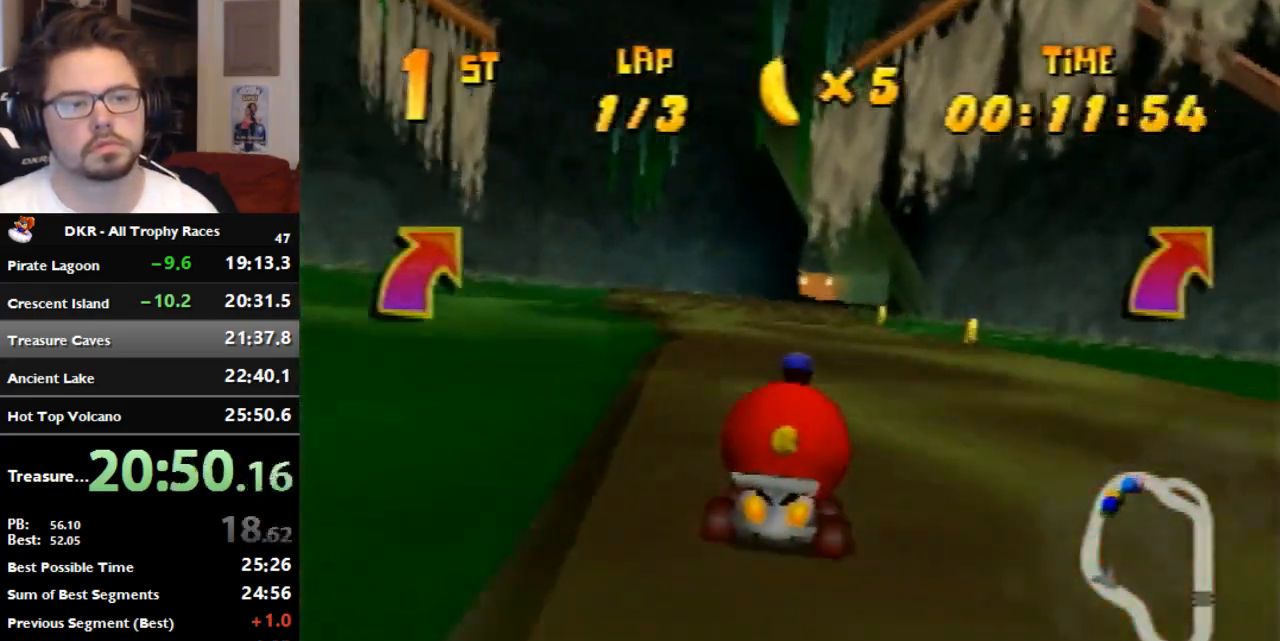
{"dt_ms": 500, "buttons": ["A"], "left_stick": "center", "events": [[133, "left_stick", "left"], [233, "left_stick", "center"]]}
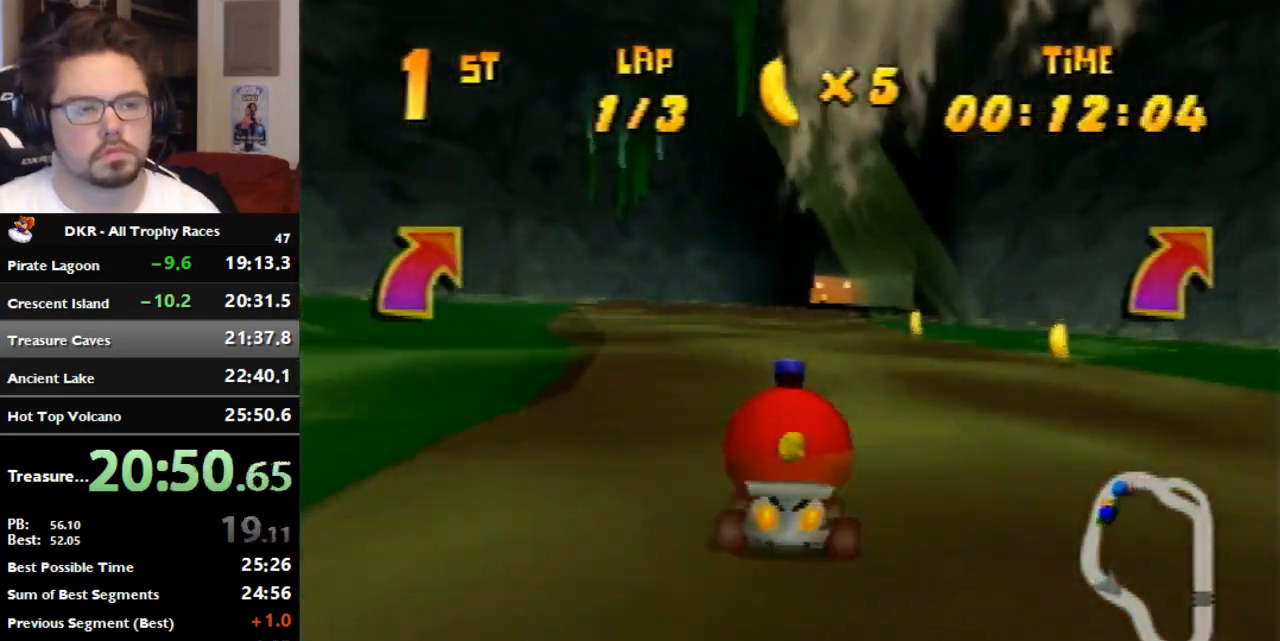
{"dt_ms": 500, "buttons": [], "left_stick": "center", "events": [[200, "A", "up"], [267, "A", "down"], [467, "A", "up"]]}
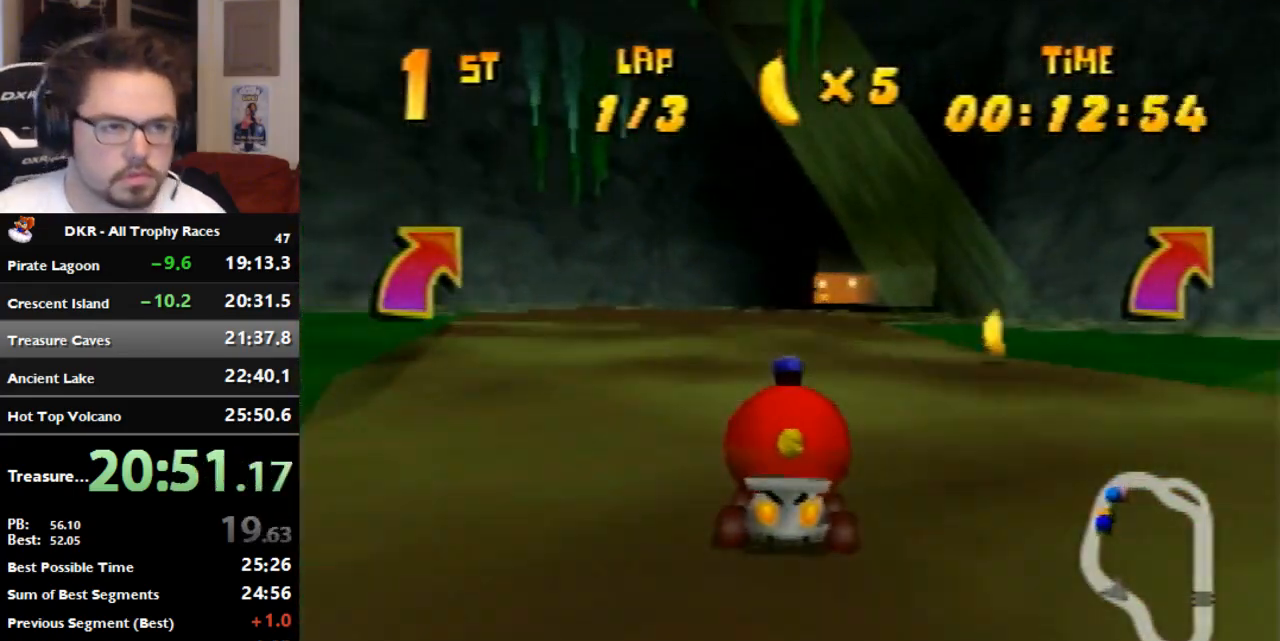
{"dt_ms": 500, "buttons": [], "left_stick": "center", "events": [[33, "A", "down"], [133, "A", "up"], [267, "A", "down"], [367, "A", "up"]]}
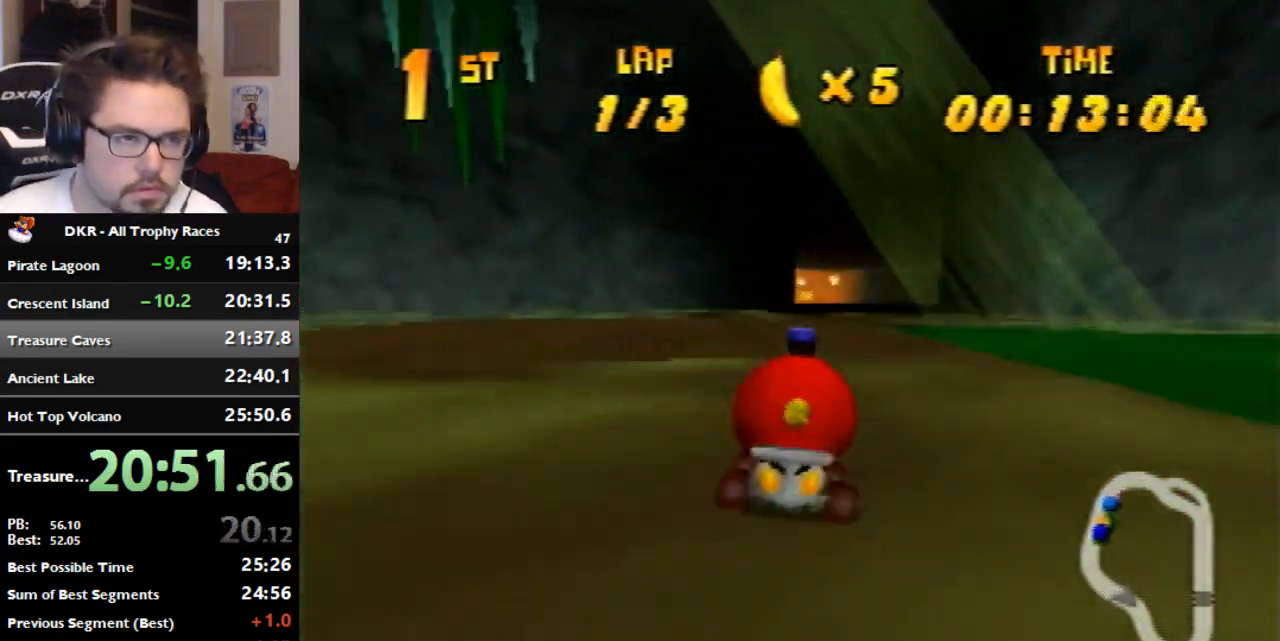
{"dt_ms": 500, "buttons": ["A"], "left_stick": "center", "events": [[267, "A", "down"], [267, "left_stick", "right"], [367, "left_stick", "center"]]}
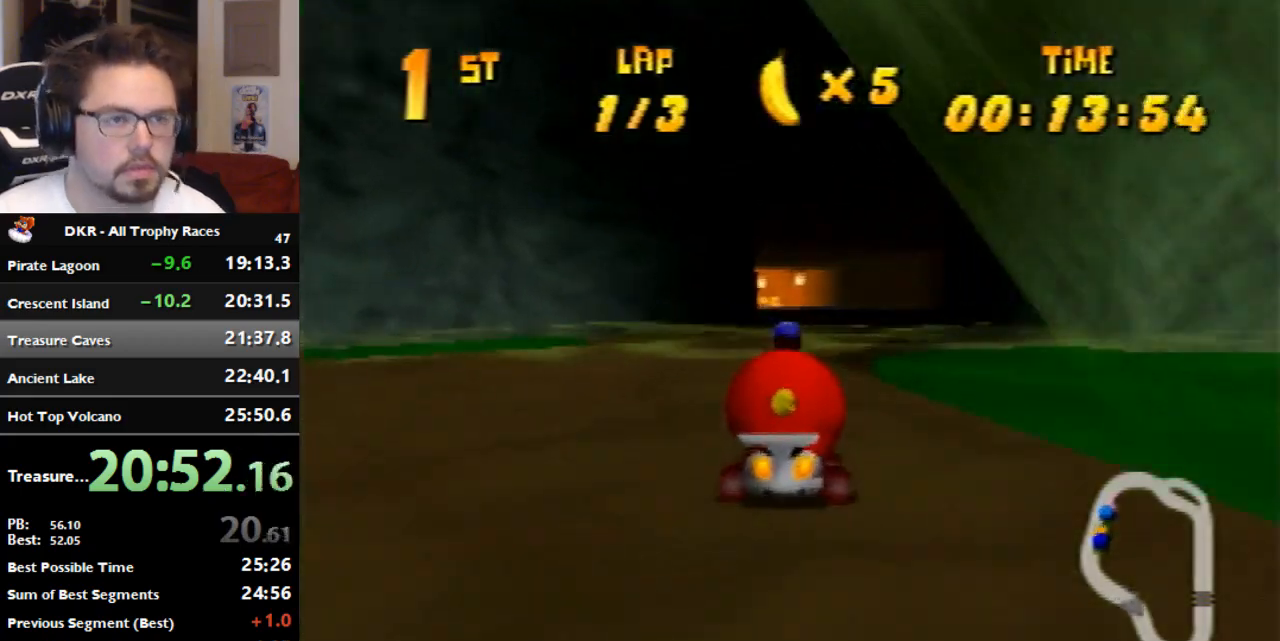
{"dt_ms": 500, "buttons": ["A"], "left_stick": "center", "events": [[33, "A", "up"], [100, "A", "down"], [167, "A", "up"], [333, "left_stick", "left"], [367, "A", "down"], [433, "A", "up"], [500, "A", "down"], [500, "left_stick", "center"]]}
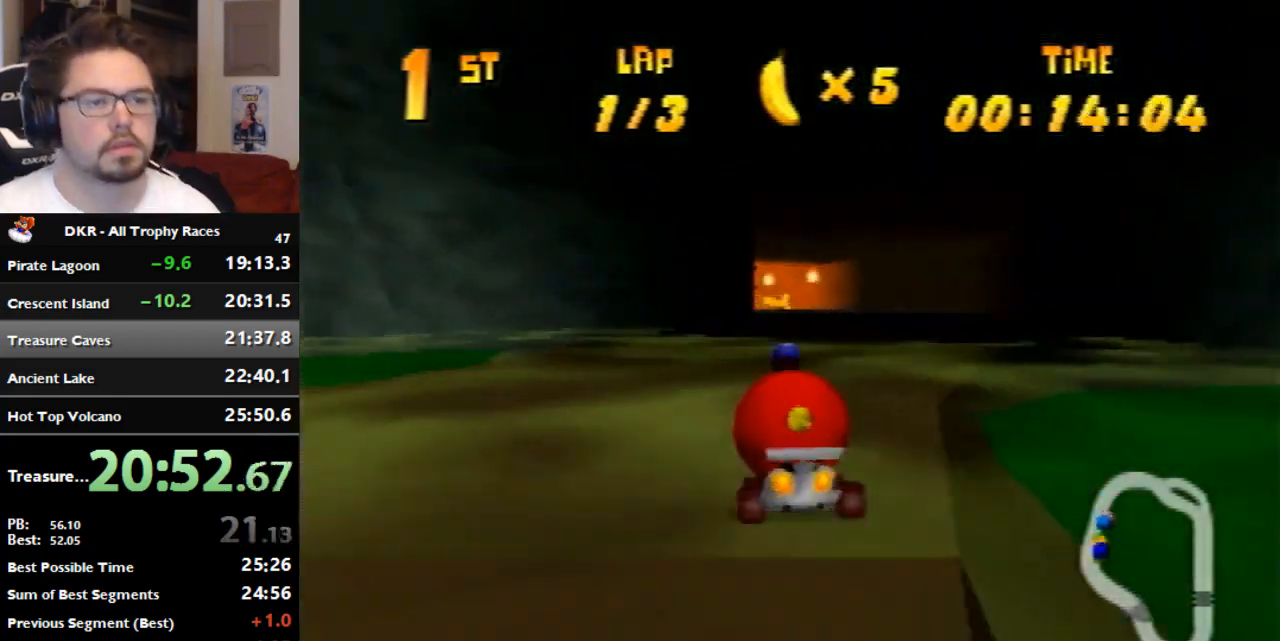
{"dt_ms": 1000, "buttons": [], "left_stick": "center", "events": [[333, "A", "up"], [533, "A", "down"], [633, "left_stick", "left"], [767, "left_stick", "center"], [833, "A", "up"], [900, "A", "down"], [1000, "A", "up"]]}
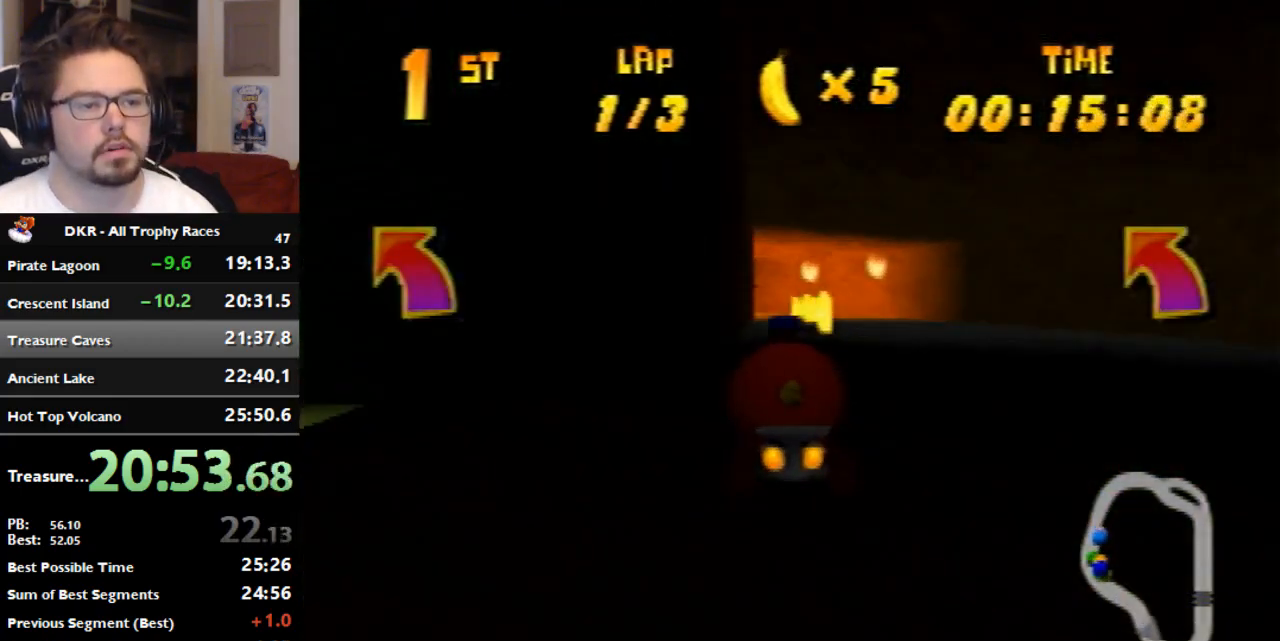
{"dt_ms": 500, "buttons": [], "left_stick": "center", "events": [[67, "A", "down"], [67, "left_stick", "left"], [167, "left_stick", "center"], [367, "A", "up"]]}
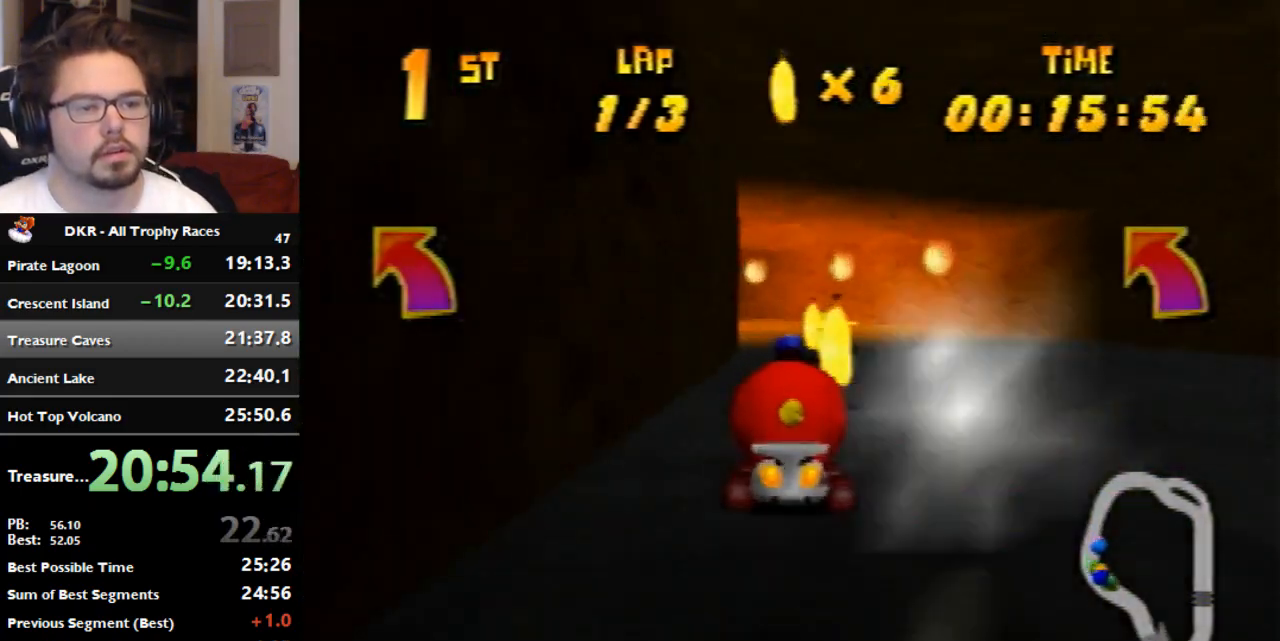
{"dt_ms": 500, "buttons": ["R1"], "left_stick": "center", "events": [[167, "left_stick", "left"], [200, "R1", "down"], [367, "A", "down"], [433, "A", "up"], [500, "left_stick", "center"]]}
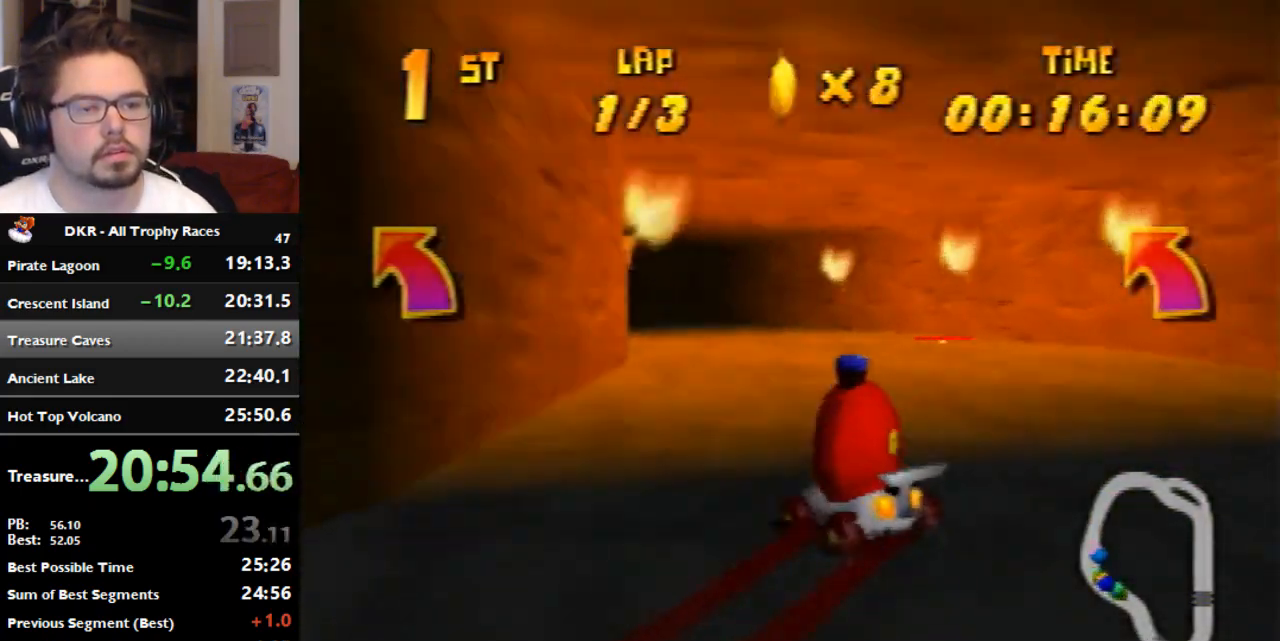
{"dt_ms": 500, "buttons": ["A", "R1"], "left_stick": "left", "events": [[33, "A", "down"], [167, "left_stick", "left"], [200, "A", "up"], [333, "A", "down"]]}
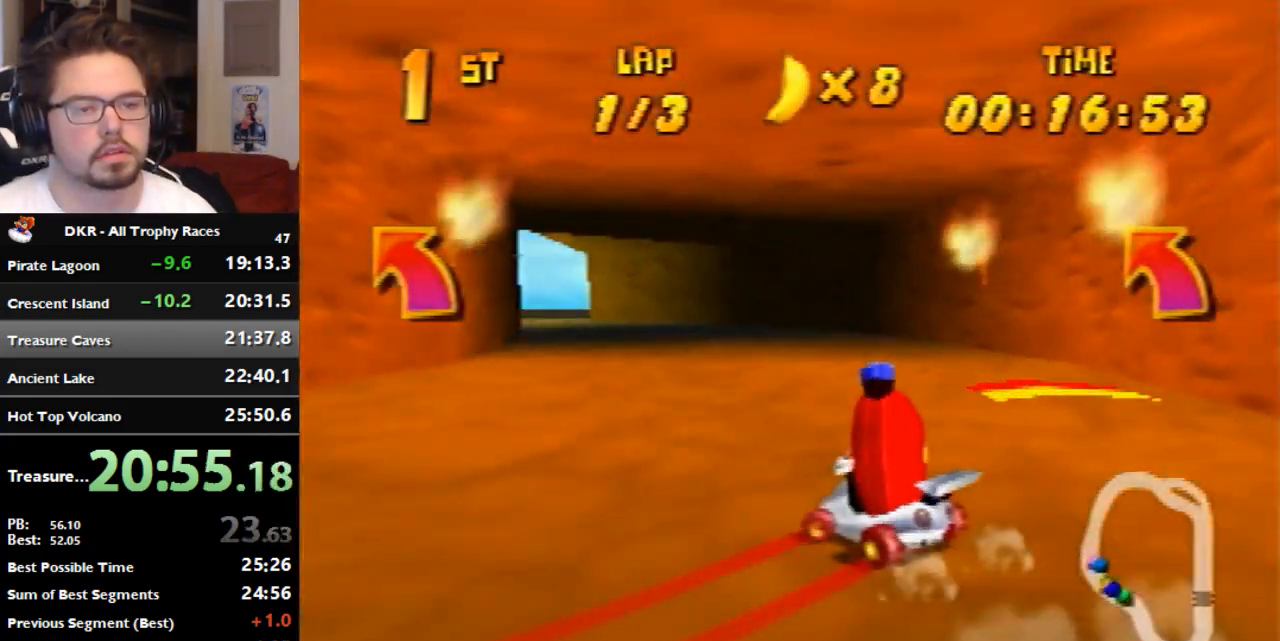
{"dt_ms": 500, "buttons": [], "left_stick": "left", "events": [[33, "A", "up"], [167, "R1", "up"]]}
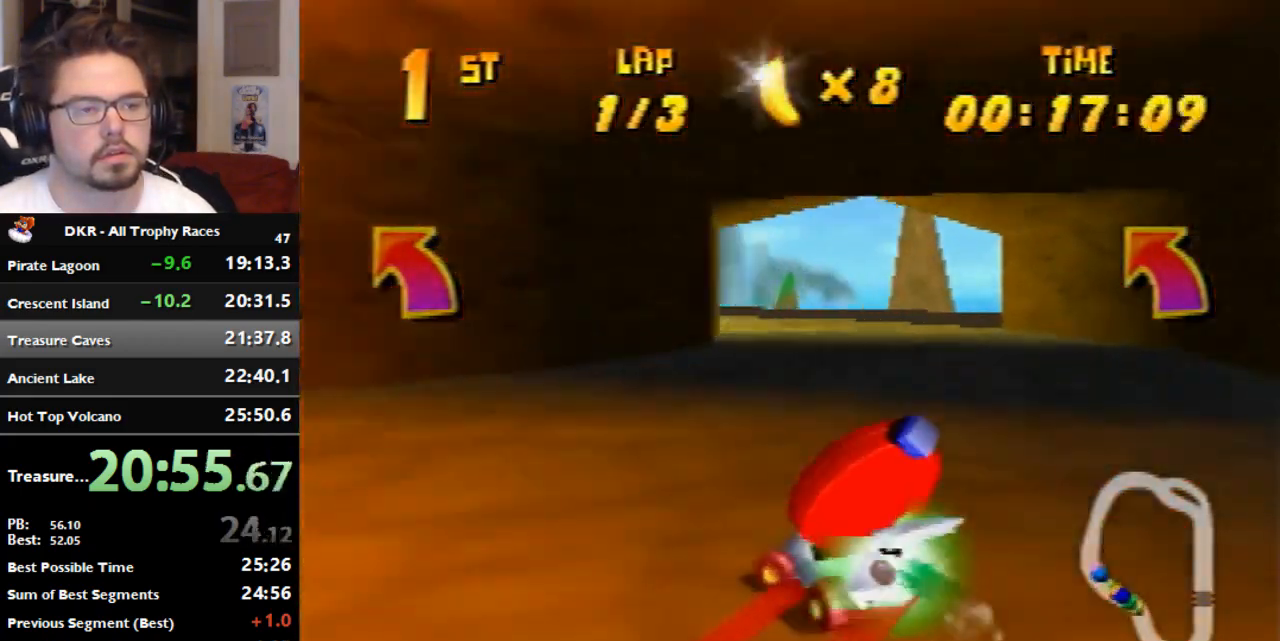
{"dt_ms": 500, "buttons": [], "left_stick": "left", "events": []}
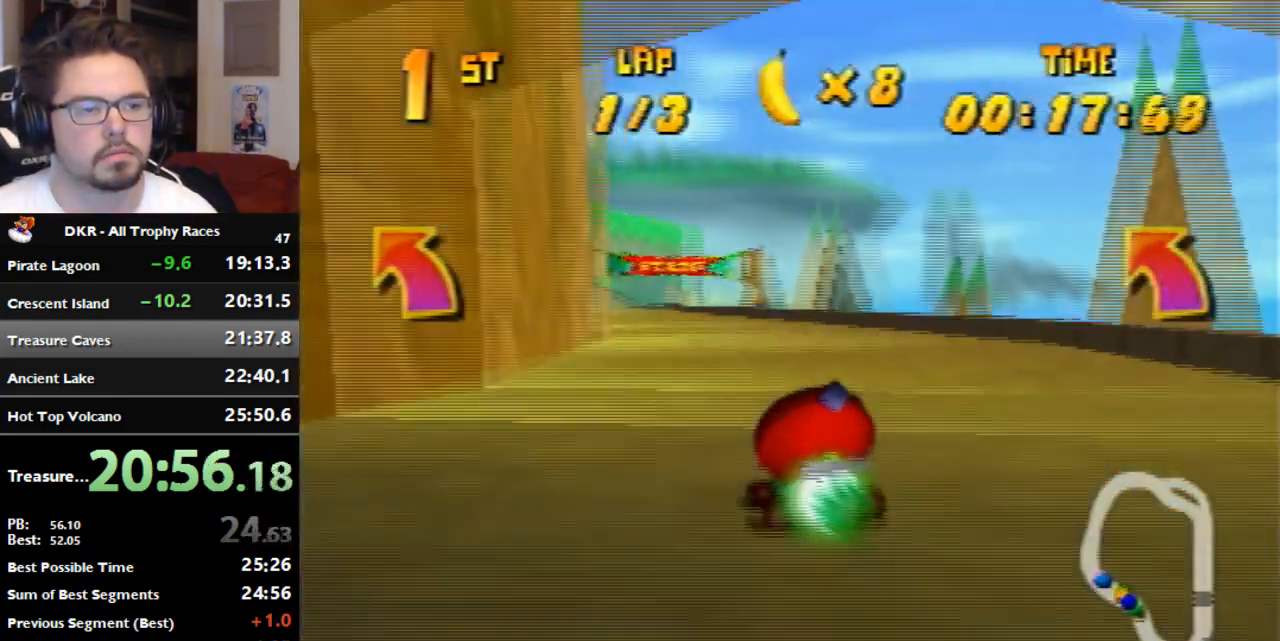
{"dt_ms": 500, "buttons": [], "left_stick": "center", "events": [[333, "left_stick", "center"]]}
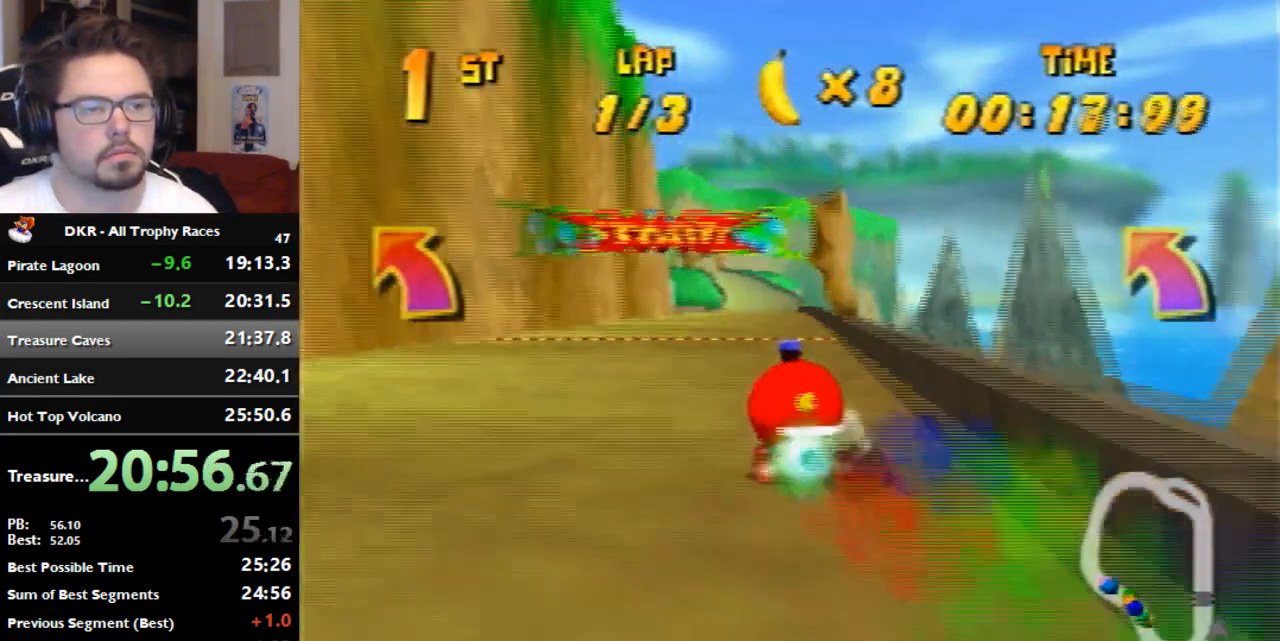
{"dt_ms": 500, "buttons": ["A"], "left_stick": "center", "events": [[333, "left_stick", "left"], [467, "A", "down"], [467, "left_stick", "center"]]}